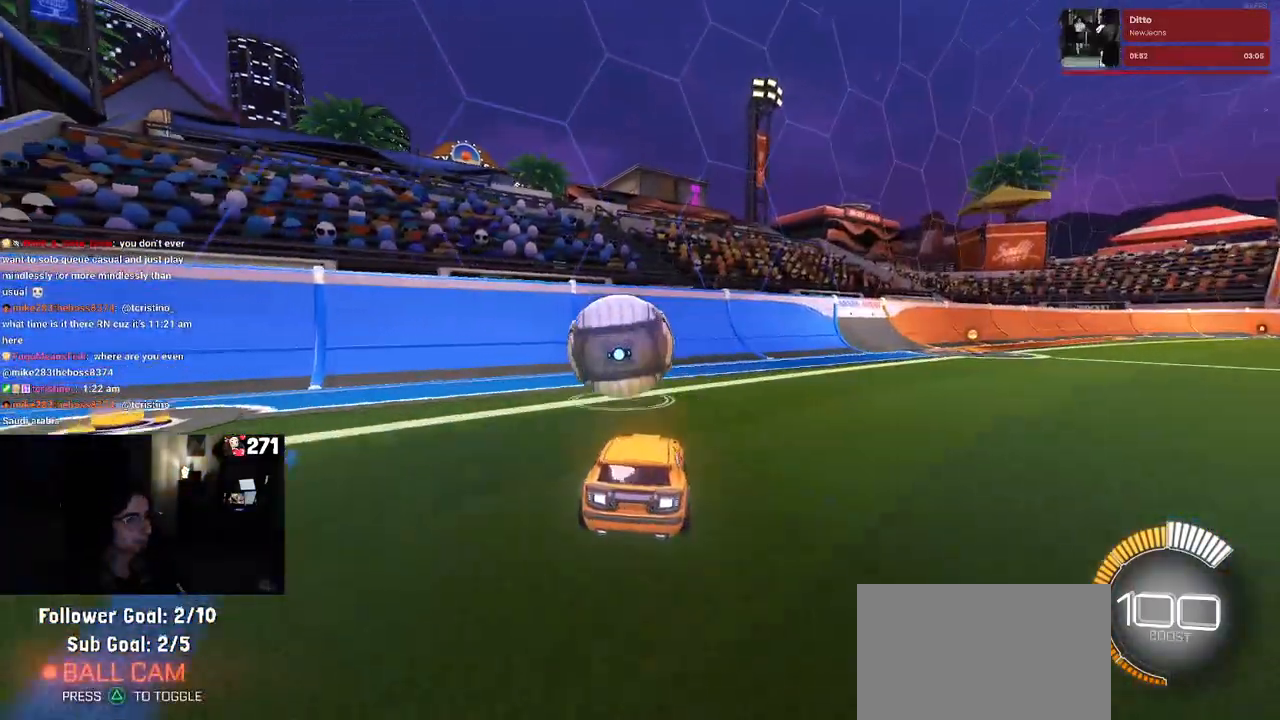
Gameplay with a controller (PlayStation layout); each line is a JSON object with the inputs held at the frame after it. "events" lists button and stick changes between this image and that frame as [ms after this image, input, new state], when the widget could be followed in between. Not read: R2.
{"buttons": ["R1"], "left_stick": "center", "right_stick": "center", "events": [[17, "left_stick", "center"], [33, "R1", "down"], [300, "left_stick", "left"], [417, "left_stick", "center"]]}
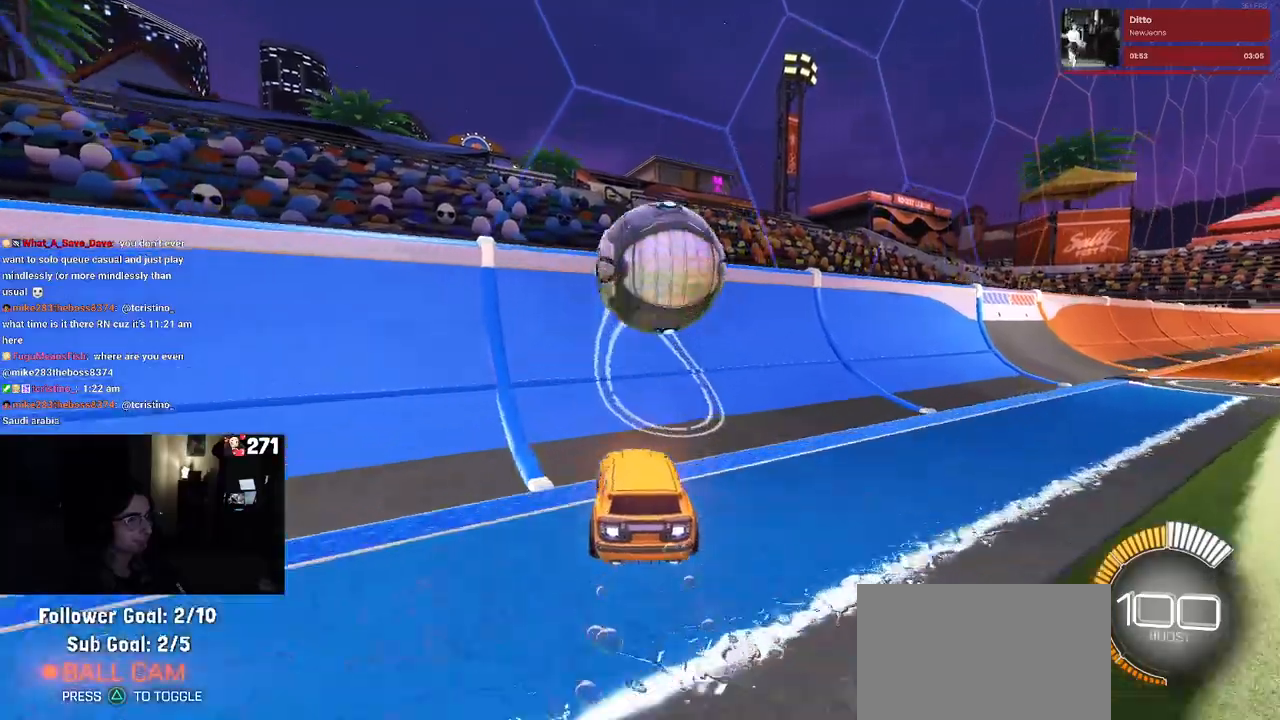
{"buttons": ["CROSS", "L1"], "left_stick": "right", "right_stick": "center", "events": [[133, "left_stick", "right"], [183, "R1", "up"], [250, "left_stick", "center"], [367, "CROSS", "down"], [383, "L1", "down"], [500, "left_stick", "right"]]}
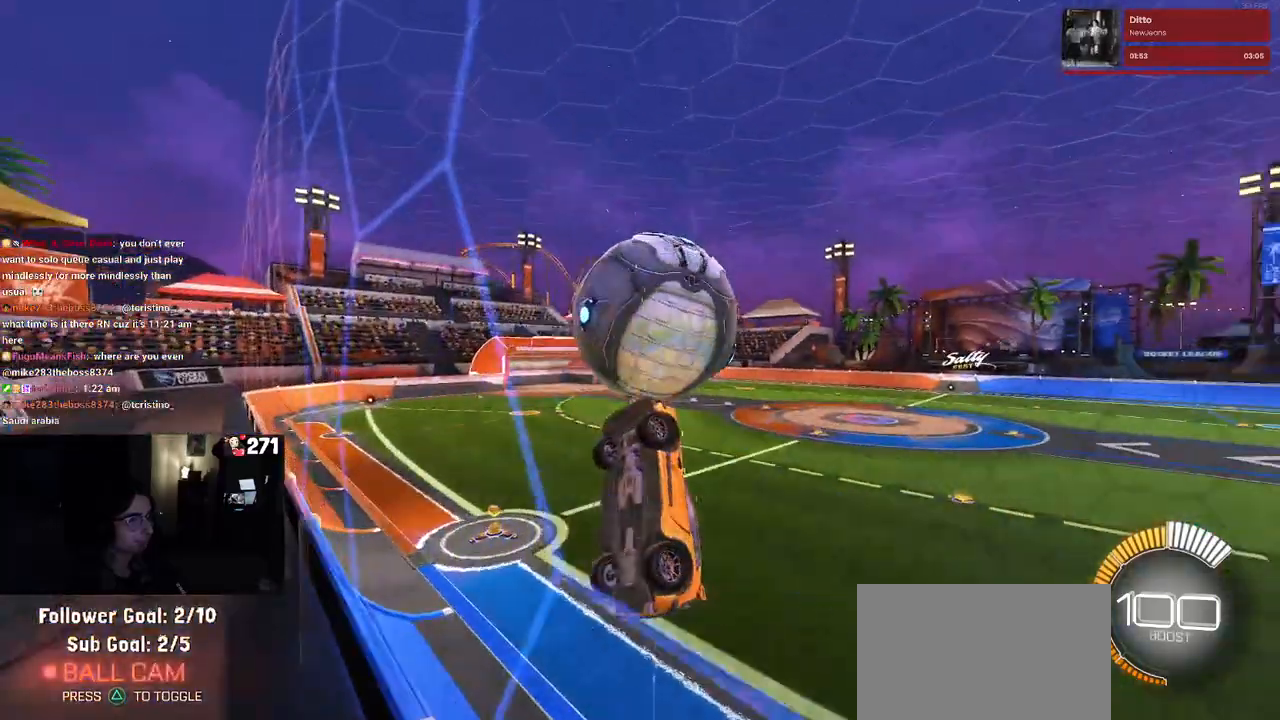
{"buttons": ["L1", "R1"], "left_stick": "left", "right_stick": "center", "events": [[83, "left_stick", "center"], [133, "R1", "down"], [150, "CROSS", "up"], [183, "left_stick", "left"]]}
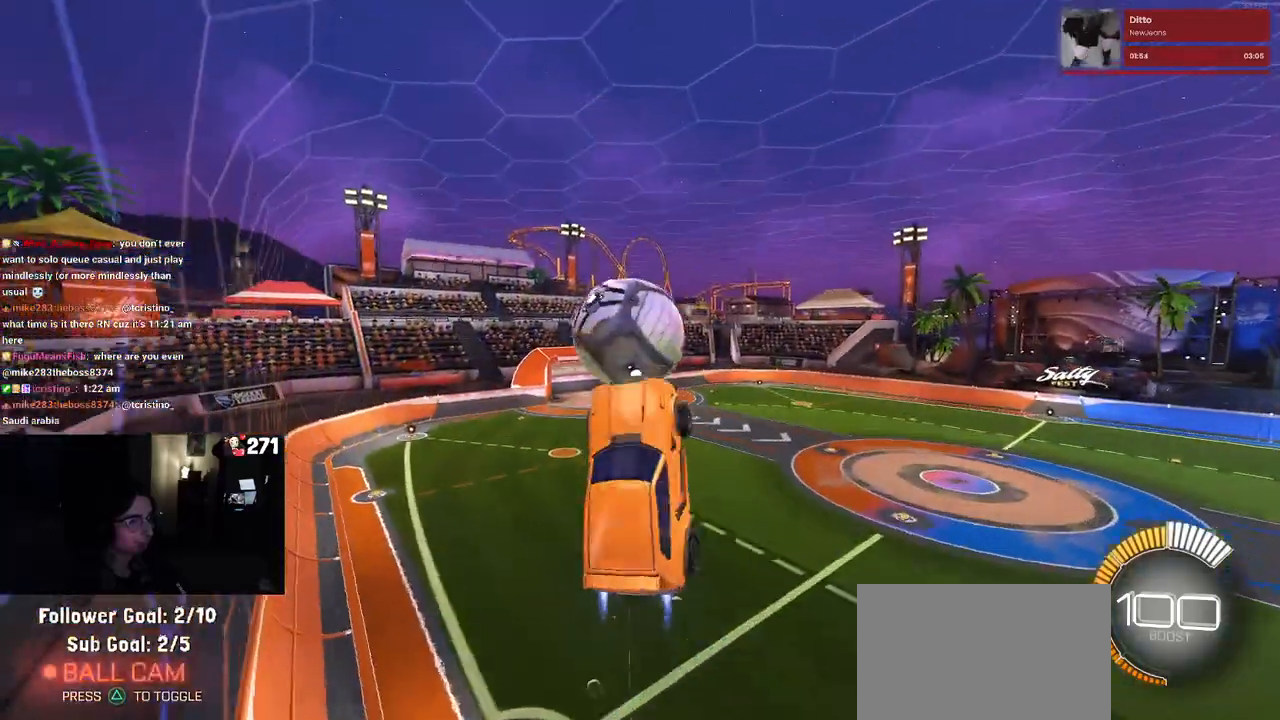
{"buttons": ["SQUARE"], "left_stick": "center", "right_stick": "center", "events": [[317, "L1", "up"], [350, "left_stick", "center"], [367, "R1", "up"], [400, "SQUARE", "down"]]}
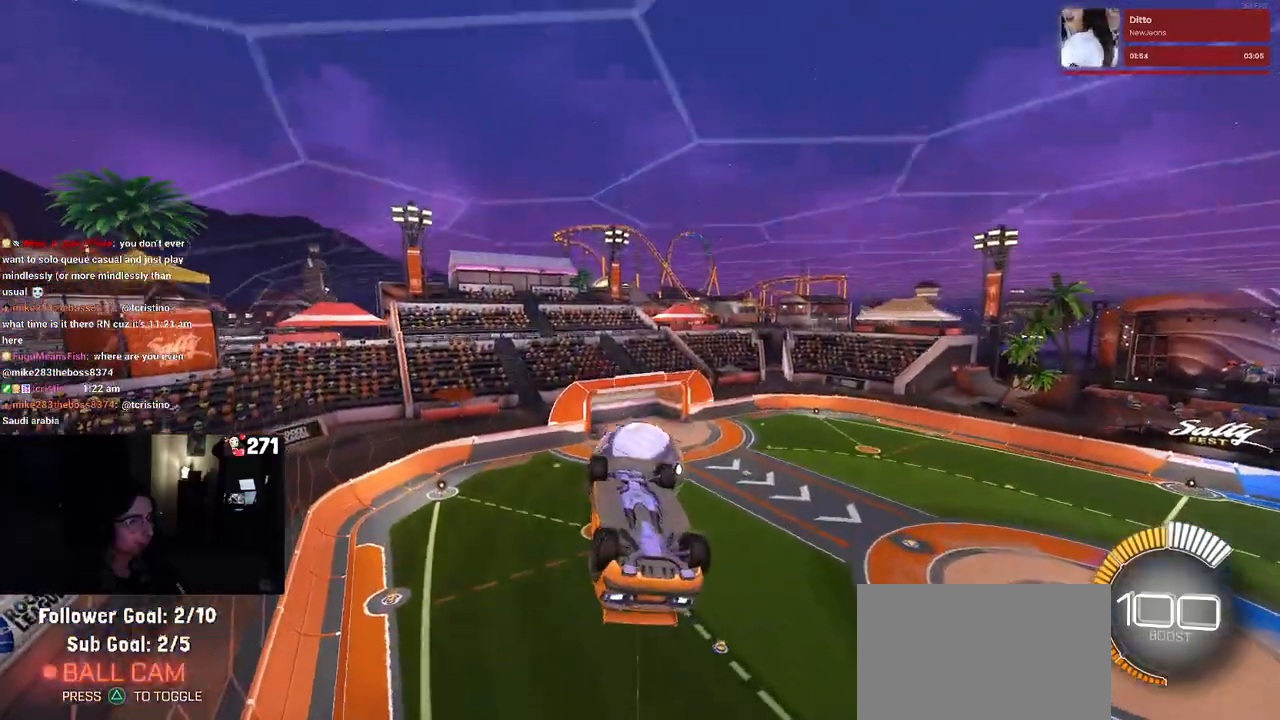
{"buttons": ["SQUARE"], "left_stick": "center", "right_stick": "center", "events": []}
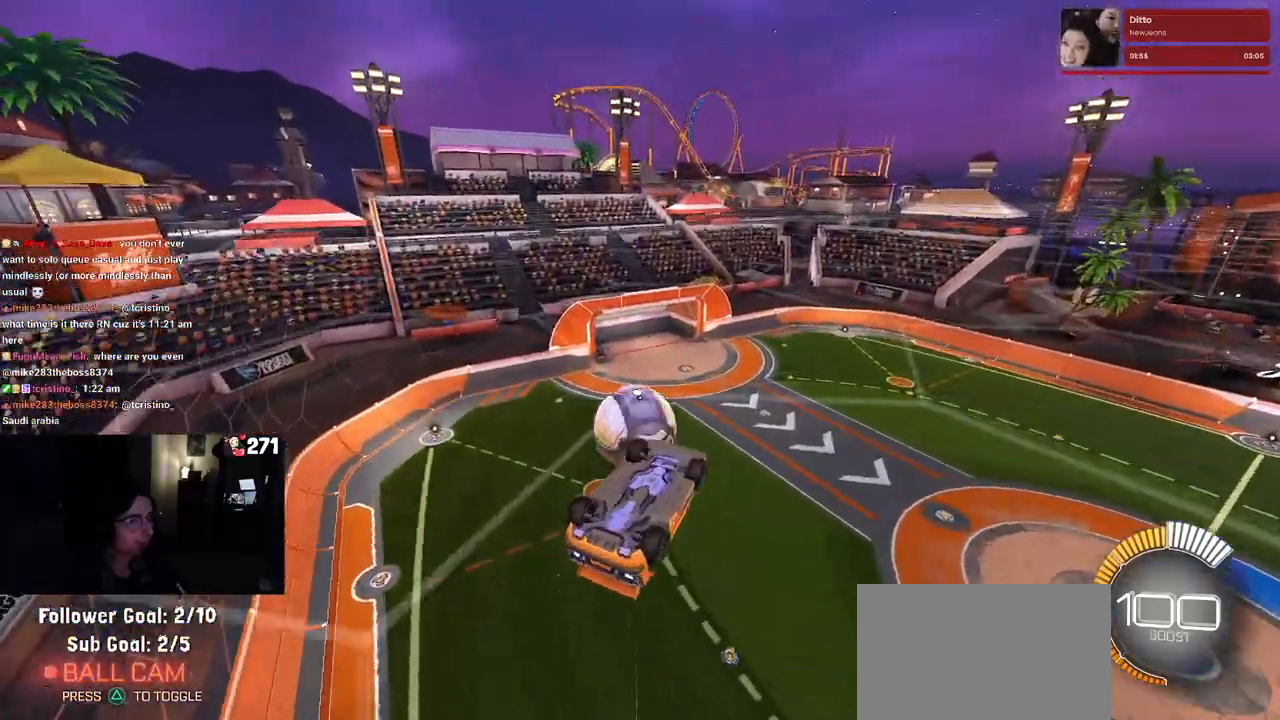
{"buttons": ["R1"], "left_stick": "up-right", "right_stick": "center", "events": [[17, "left_stick", "right"], [100, "SQUARE", "up"], [300, "L1", "down"], [300, "R1", "down"], [317, "left_stick", "up-right"], [483, "L1", "up"]]}
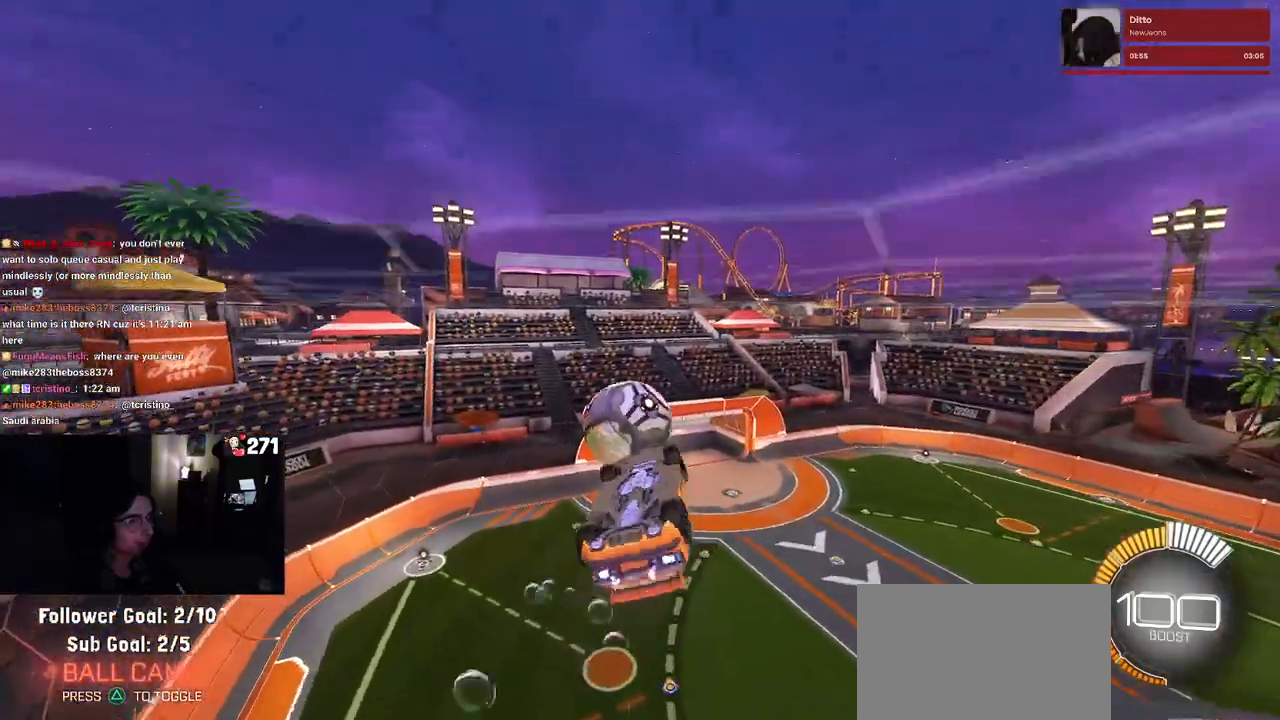
{"buttons": ["R1"], "left_stick": "center", "right_stick": "center", "events": [[17, "R1", "up"], [183, "R1", "down"], [250, "left_stick", "right"], [500, "left_stick", "center"]]}
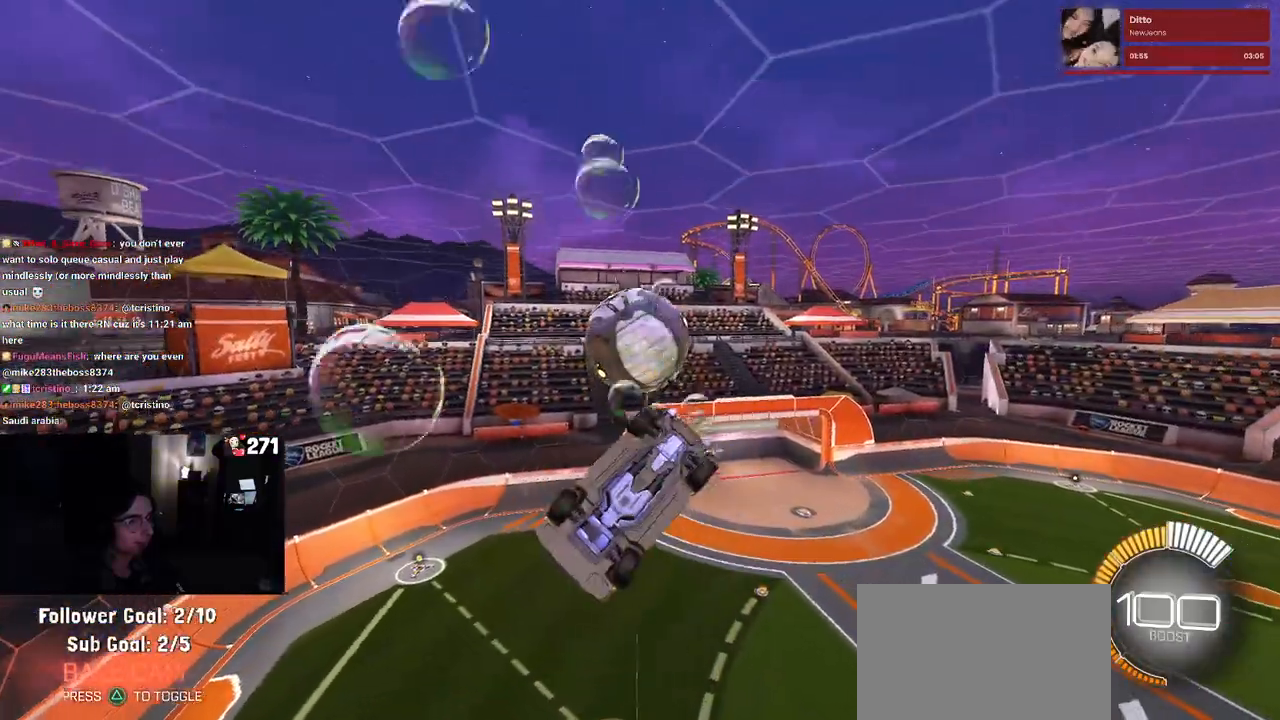
{"buttons": ["R1"], "left_stick": "up-right", "right_stick": "center", "events": [[17, "R1", "up"], [150, "left_stick", "down"], [200, "CROSS", "down"], [317, "left_stick", "up-right"], [333, "CROSS", "up"], [483, "R1", "down"]]}
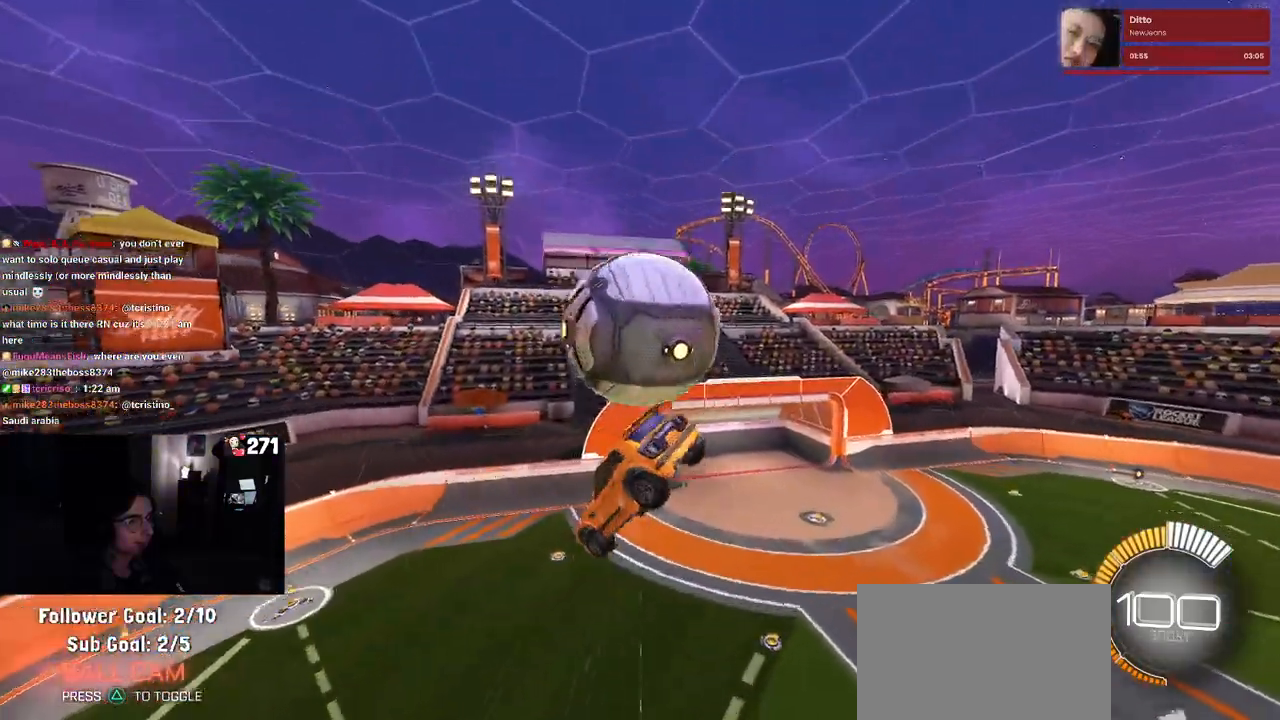
{"buttons": ["L1"], "left_stick": "left", "right_stick": "center", "events": [[133, "R1", "up"], [250, "left_stick", "up"], [300, "L1", "down"], [383, "left_stick", "up-left"], [483, "left_stick", "left"]]}
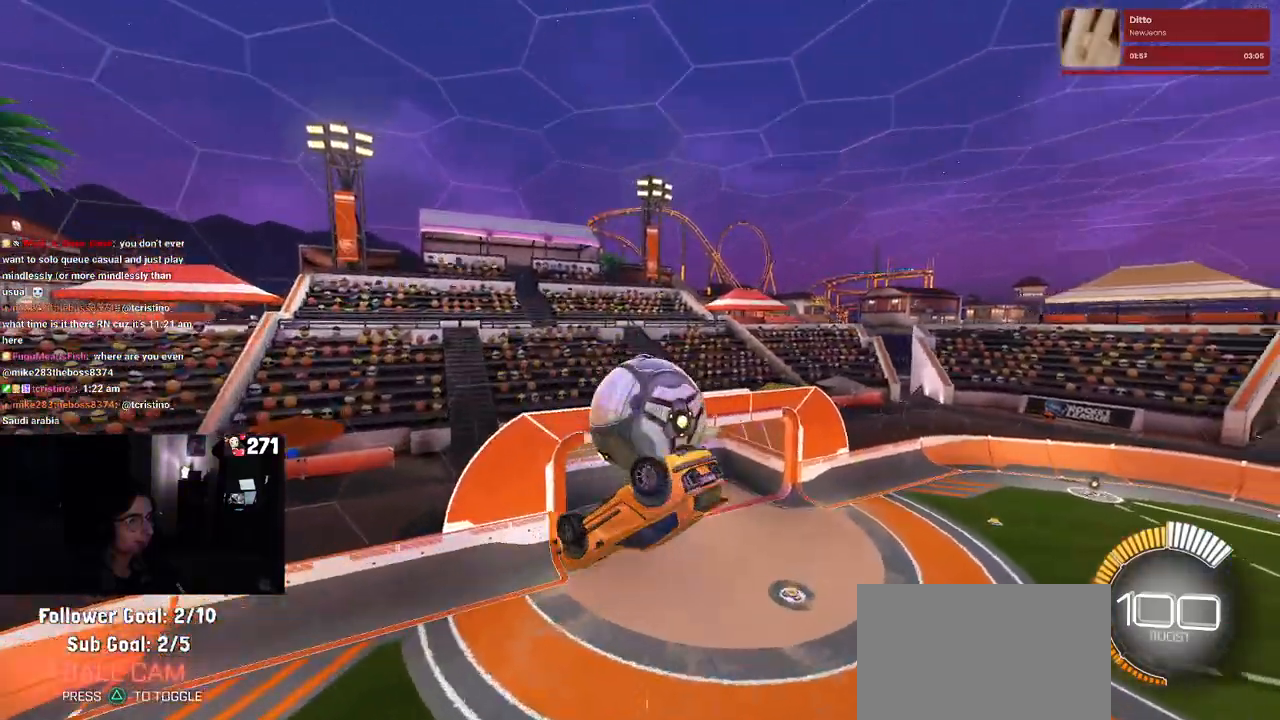
{"buttons": ["R1"], "left_stick": "center", "right_stick": "center", "events": [[83, "left_stick", "down-left"], [167, "L1", "up"], [217, "R1", "down"], [383, "left_stick", "down-right"], [467, "left_stick", "center"]]}
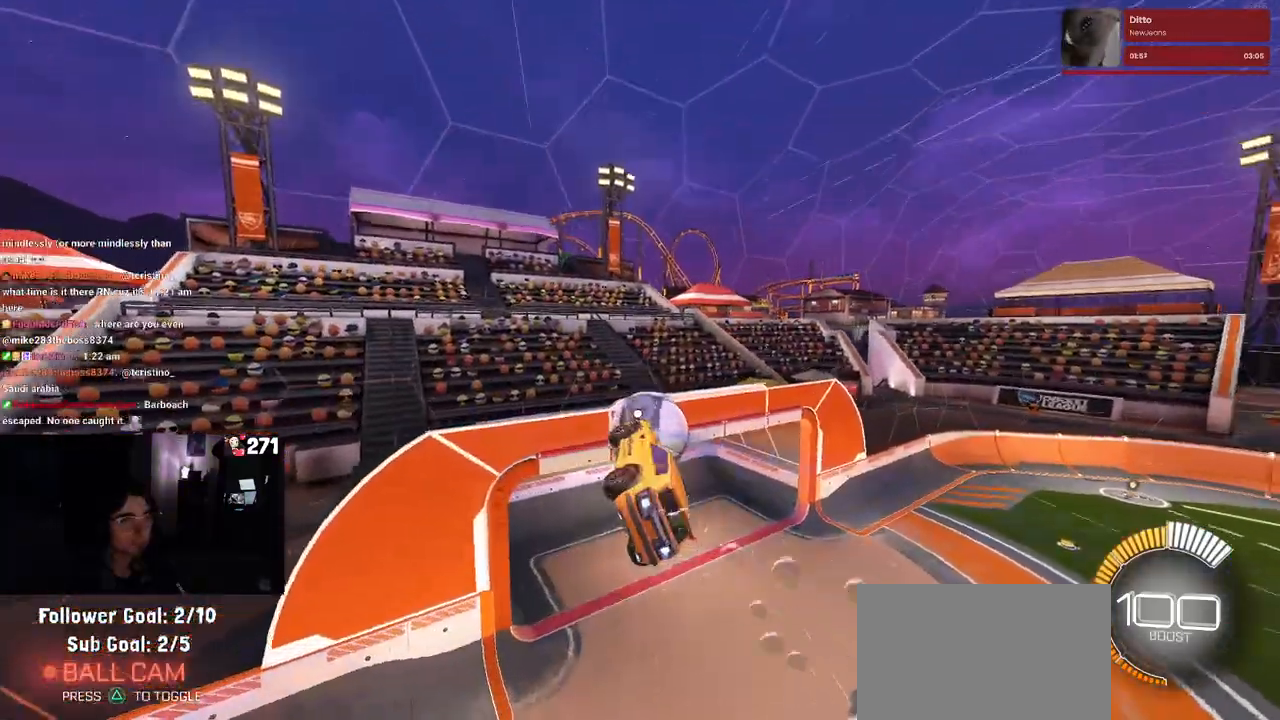
{"buttons": [], "left_stick": "center", "right_stick": "center", "events": [[50, "SQUARE", "down"], [50, "left_stick", "left"], [83, "R1", "up"], [300, "left_stick", "center"], [317, "SQUARE", "up"]]}
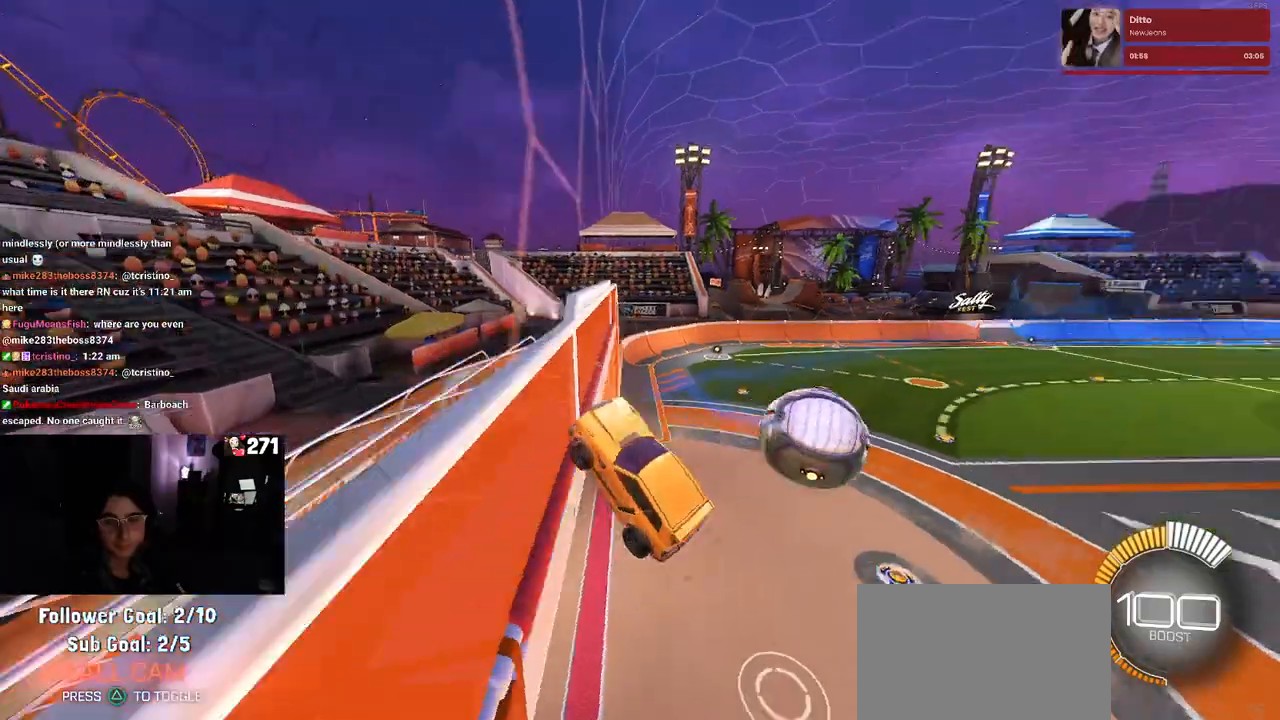
{"buttons": ["TRIANGLE", "R1"], "left_stick": "center", "right_stick": "center", "events": [[17, "R1", "down"], [50, "R3", "down"], [150, "left_stick", "left"], [167, "R3", "up"], [383, "TRIANGLE", "down"], [417, "left_stick", "center"]]}
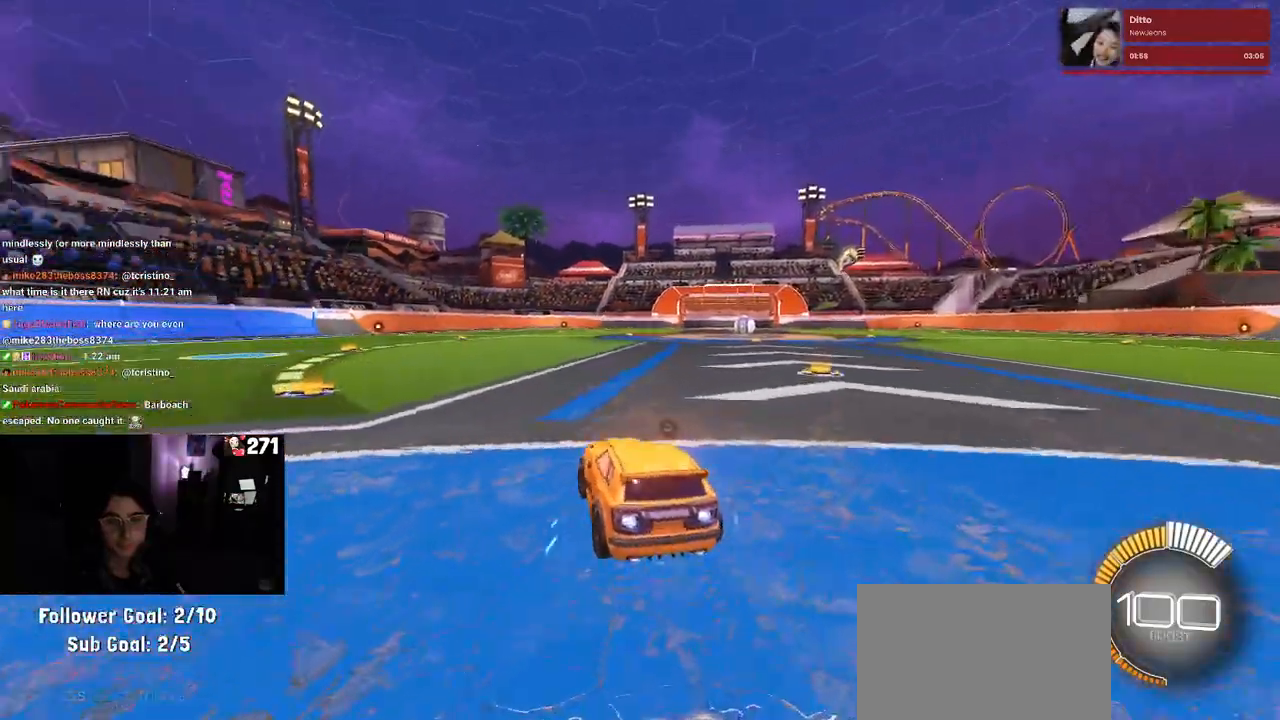
{"buttons": [], "left_stick": "center", "right_stick": "center", "events": [[50, "TRIANGLE", "up"], [133, "R1", "up"], [183, "DPAD_UP", "down"], [267, "DPAD_UP", "up"], [283, "CROSS", "down"], [317, "CROSS", "up"]]}
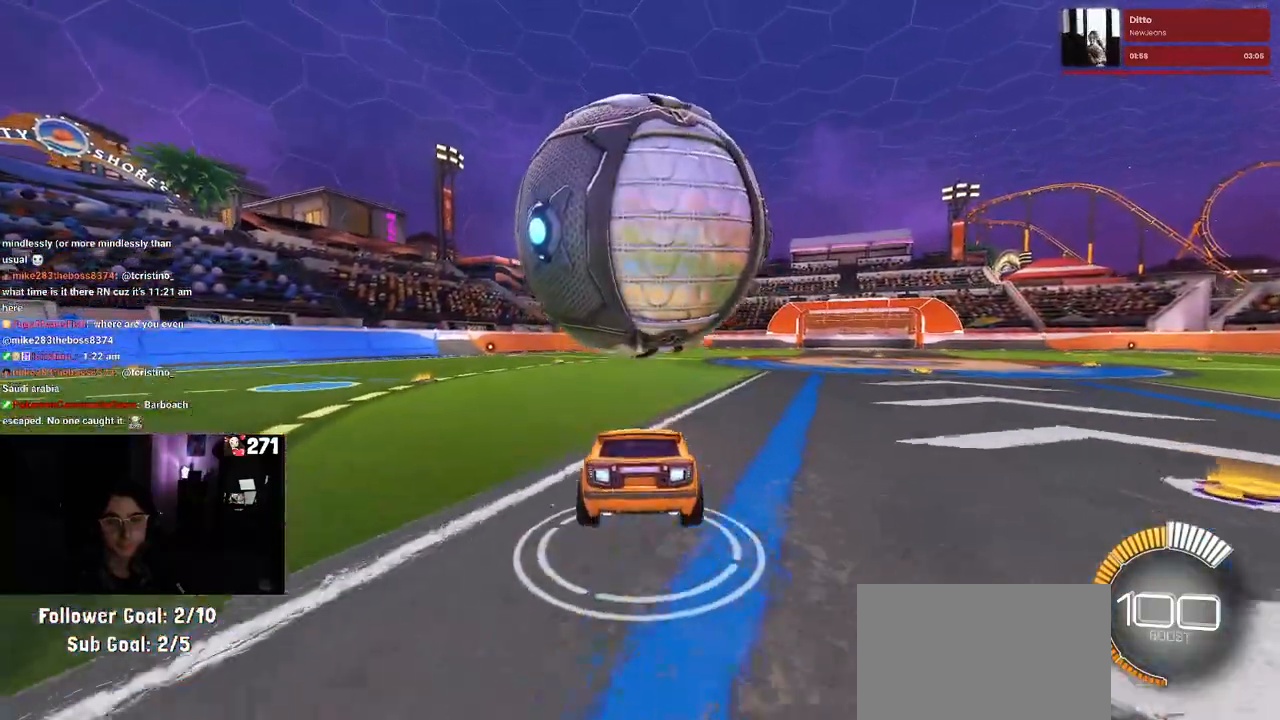
{"buttons": ["SQUARE"], "left_stick": "right", "right_stick": "center", "events": [[150, "left_stick", "left"], [200, "SQUARE", "down"], [400, "left_stick", "center"], [450, "left_stick", "right"]]}
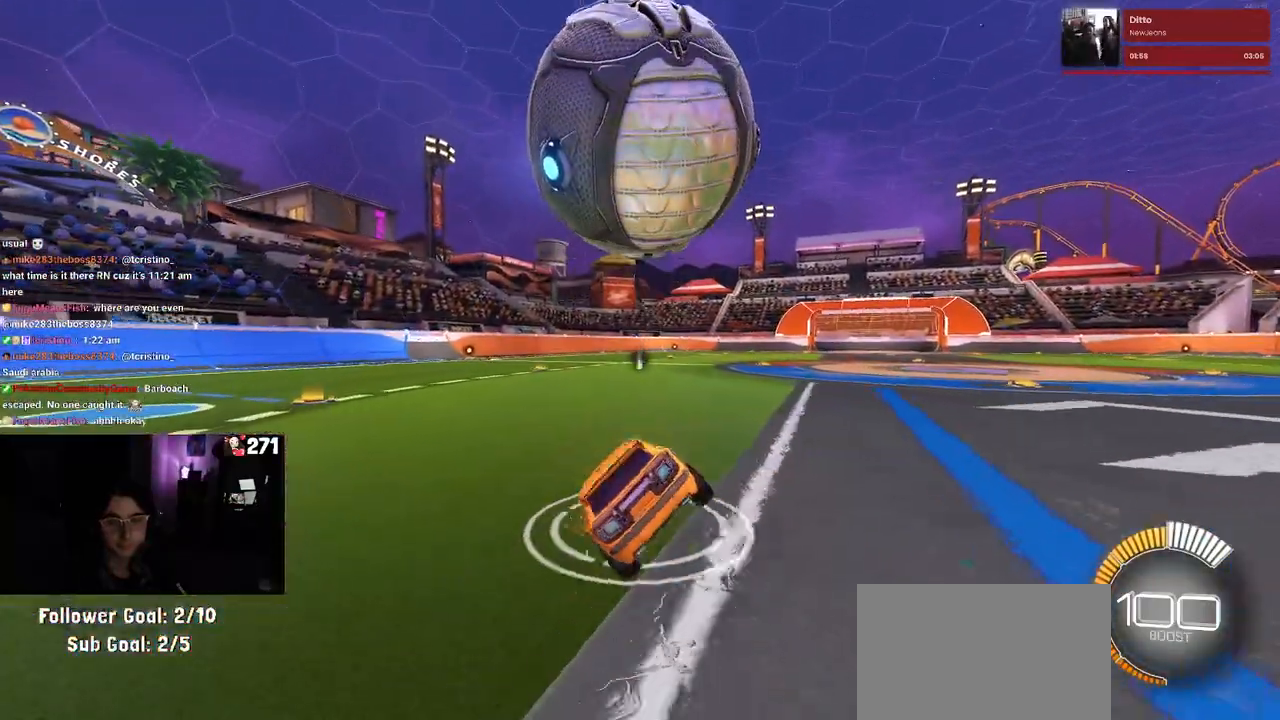
{"buttons": ["R1"], "left_stick": "center", "right_stick": "center", "events": [[83, "CROSS", "down"], [117, "SQUARE", "up"], [200, "CROSS", "up"], [267, "left_stick", "center"], [350, "left_stick", "left"], [450, "R1", "down"], [483, "left_stick", "center"]]}
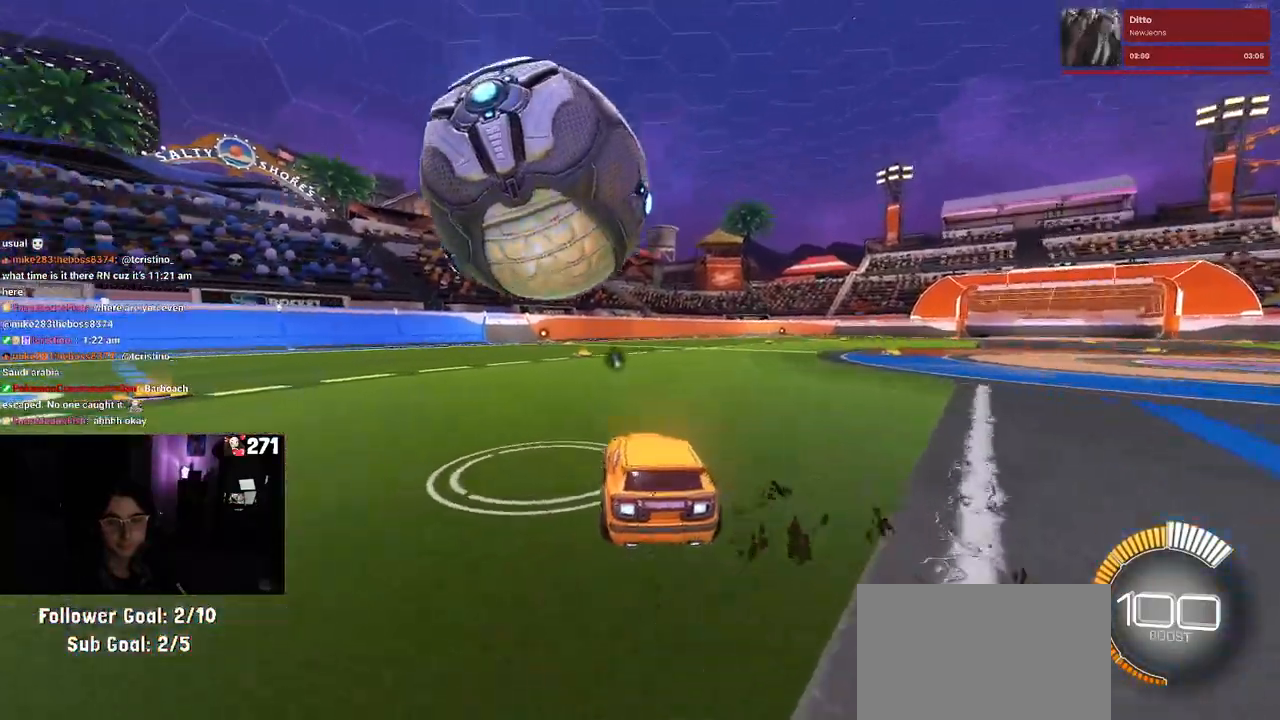
{"buttons": [], "left_stick": "center", "right_stick": "center", "events": [[83, "left_stick", "right"], [100, "R1", "up"], [350, "left_stick", "center"]]}
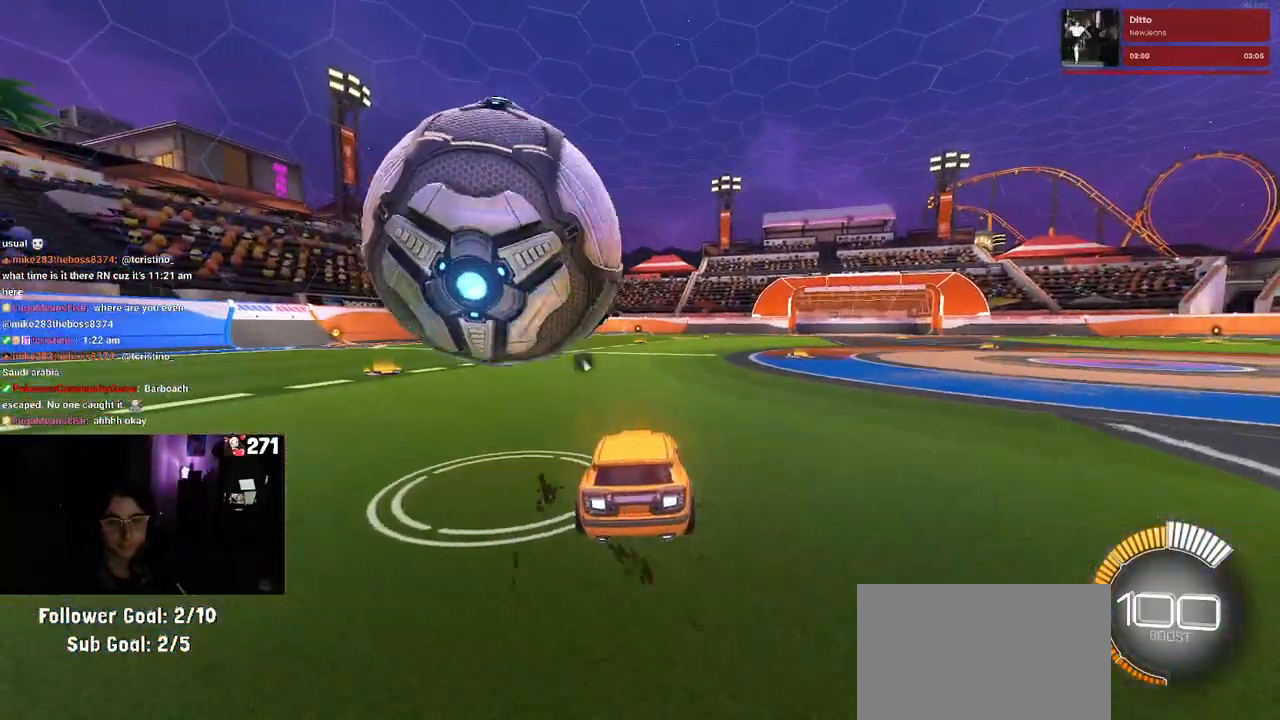
{"buttons": ["R1"], "left_stick": "right", "right_stick": "center", "events": [[67, "left_stick", "left"], [150, "SQUARE", "down"], [283, "left_stick", "center"], [350, "R1", "down"], [350, "SQUARE", "up"], [367, "left_stick", "right"]]}
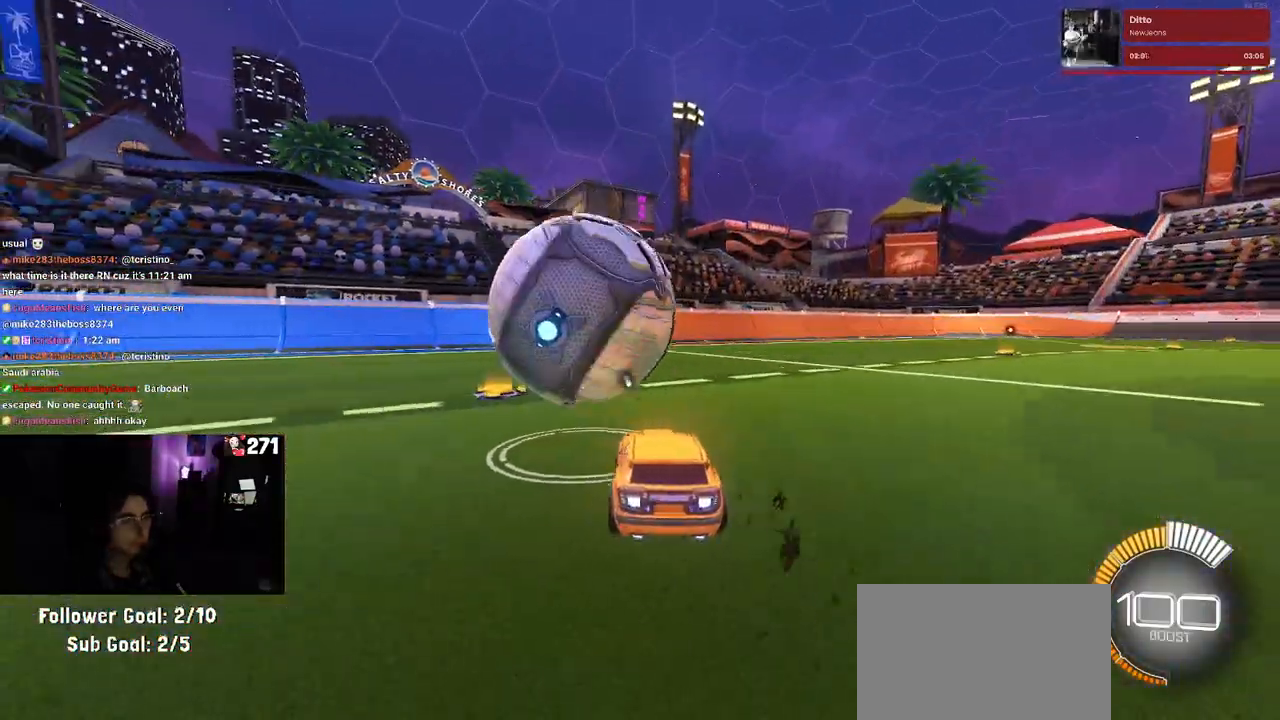
{"buttons": ["R1"], "left_stick": "center", "right_stick": "center", "events": [[50, "left_stick", "center"]]}
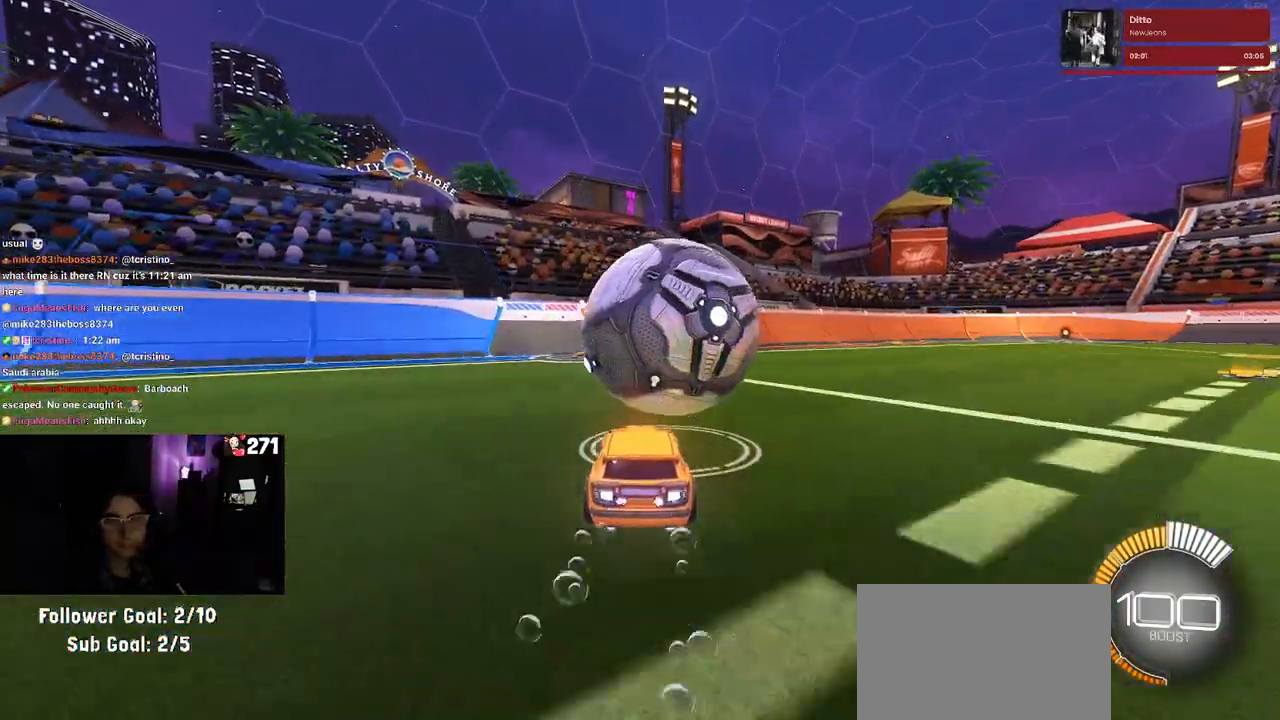
{"buttons": [], "left_stick": "center", "right_stick": "center", "events": [[33, "R1", "up"], [117, "TRIANGLE", "down"], [217, "TRIANGLE", "up"], [217, "left_stick", "right"], [233, "L2", "down"], [417, "L2", "up"], [467, "left_stick", "center"]]}
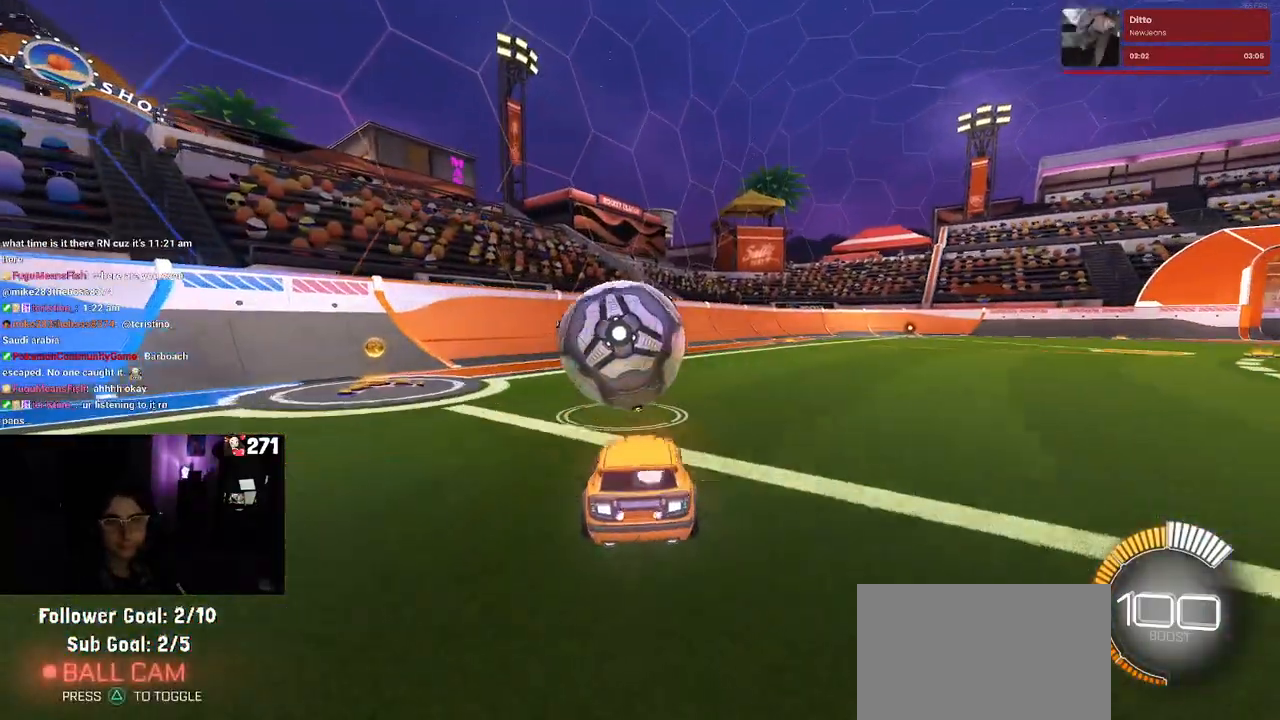
{"buttons": ["R1"], "left_stick": "center", "right_stick": "center", "events": [[17, "R1", "down"], [133, "left_stick", "left"], [267, "left_stick", "center"]]}
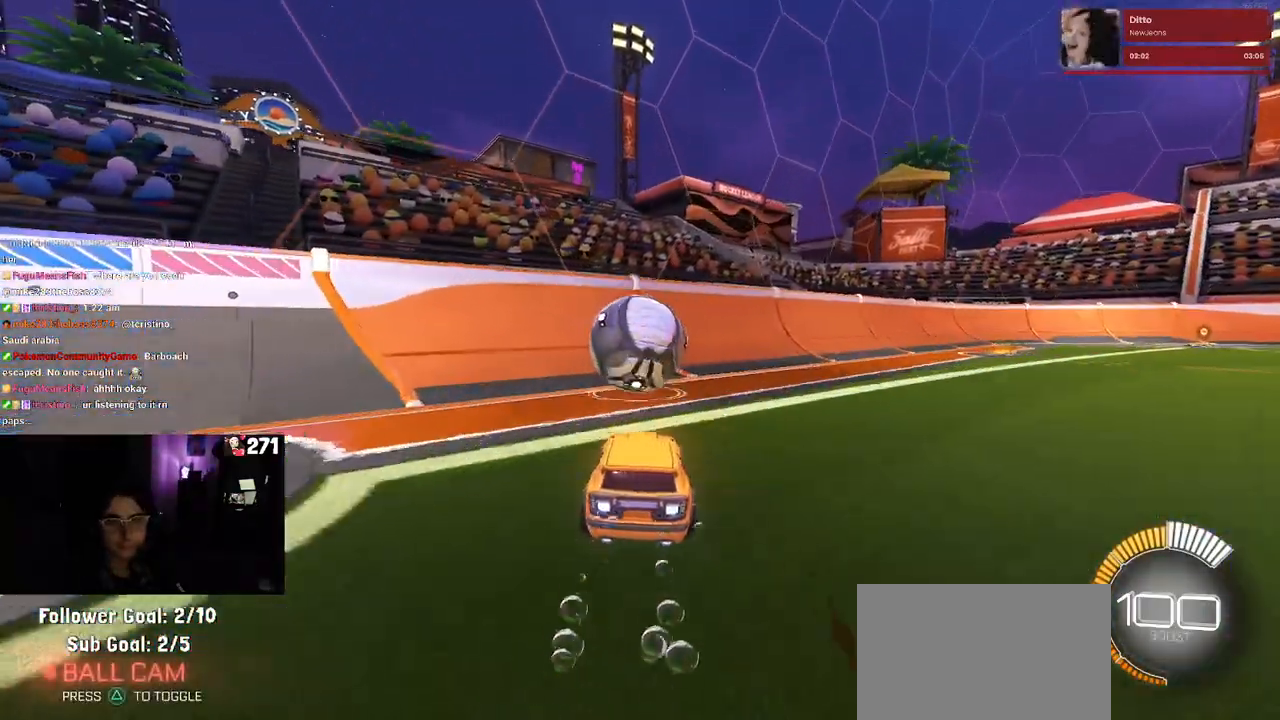
{"buttons": [], "left_stick": "center", "right_stick": "center", "events": [[317, "left_stick", "left"], [367, "R1", "up"], [450, "left_stick", "center"]]}
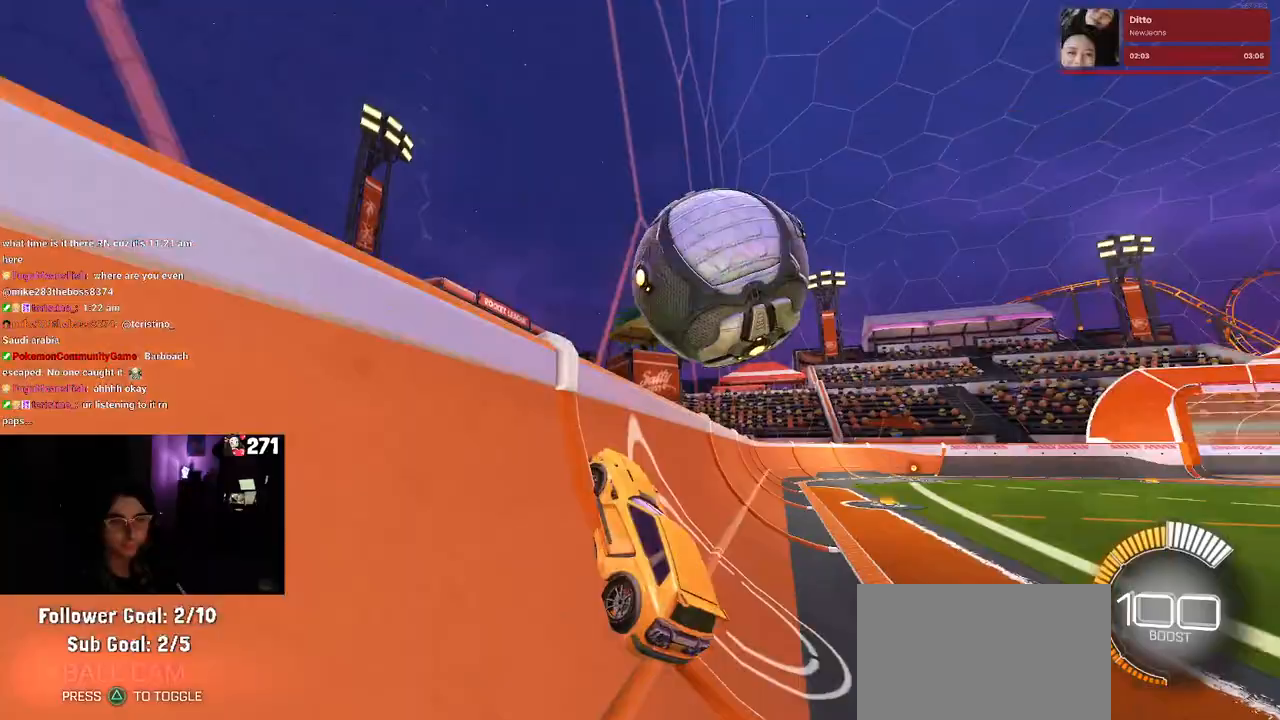
{"buttons": ["L1", "R1"], "left_stick": "left", "right_stick": "center", "events": [[67, "left_stick", "right"], [133, "CROSS", "down"], [133, "R1", "down"], [150, "L1", "down"], [250, "left_stick", "up"], [317, "left_stick", "left"], [350, "CROSS", "up"]]}
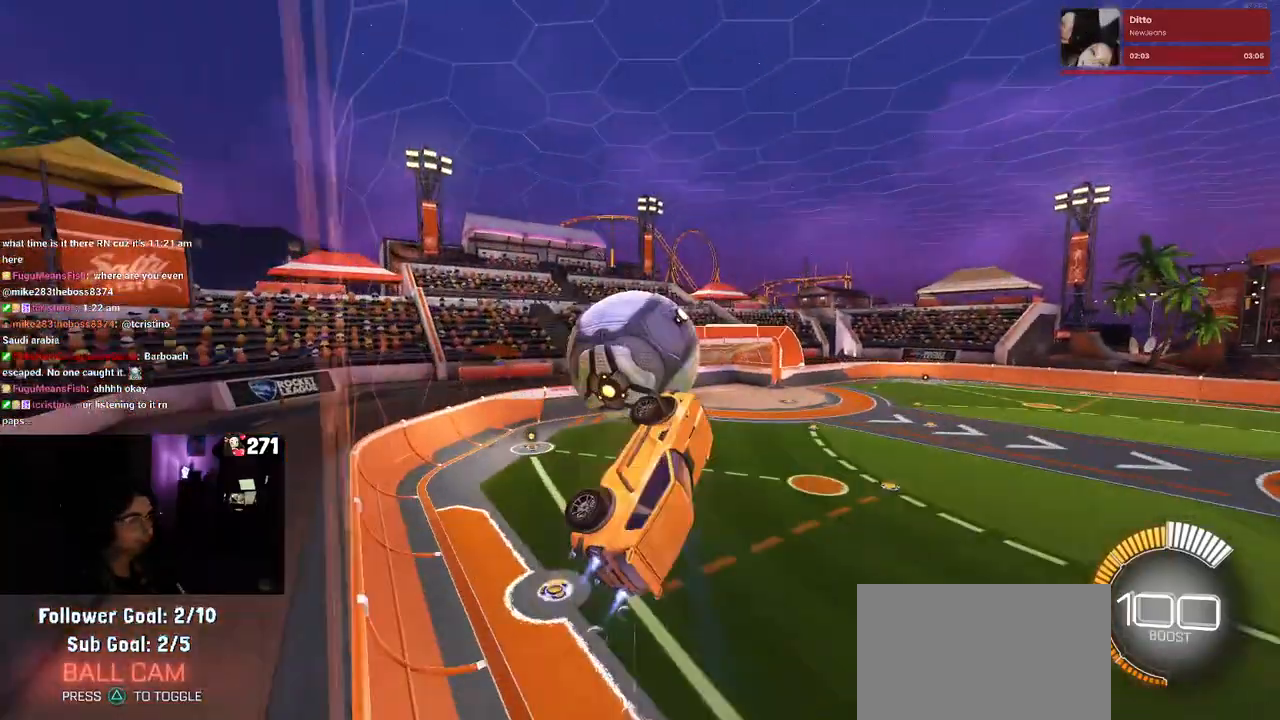
{"buttons": ["R1"], "left_stick": "down", "right_stick": "center", "events": [[233, "left_stick", "down-left"], [367, "left_stick", "down"], [450, "L1", "up"]]}
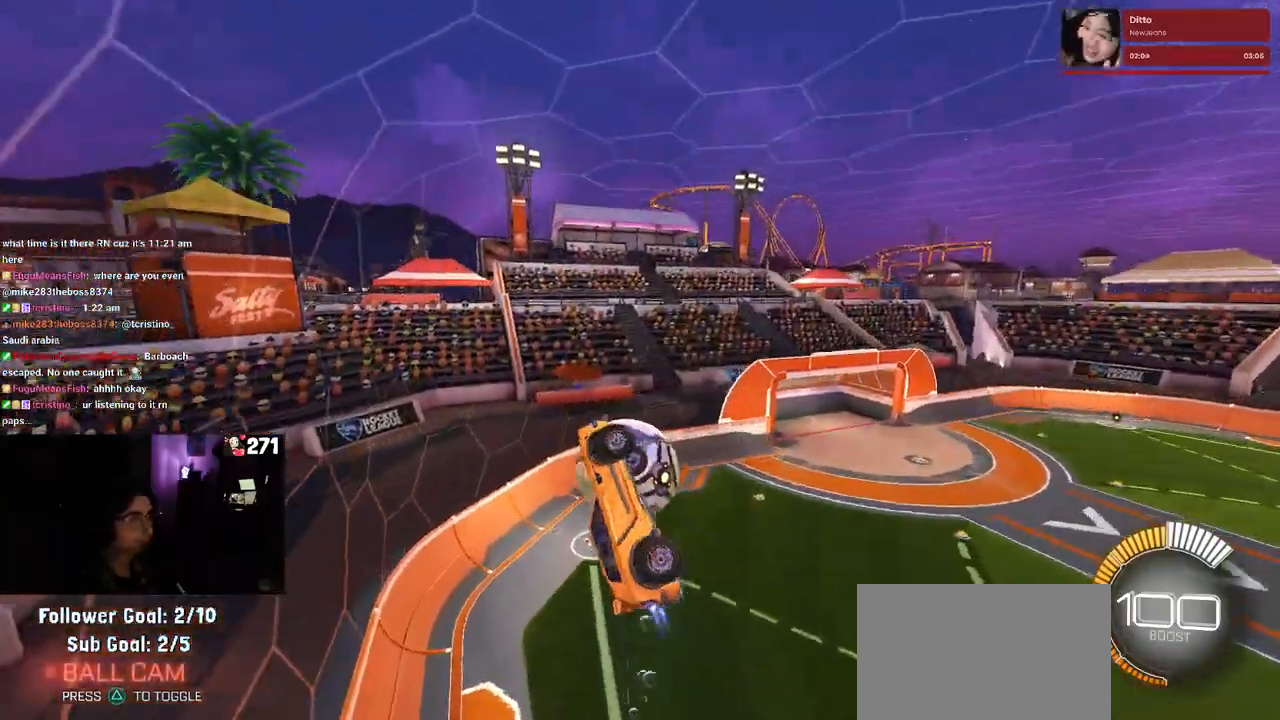
{"buttons": ["SQUARE"], "left_stick": "center", "right_stick": "center", "events": [[67, "R1", "up"], [67, "left_stick", "center"], [100, "SQUARE", "down"]]}
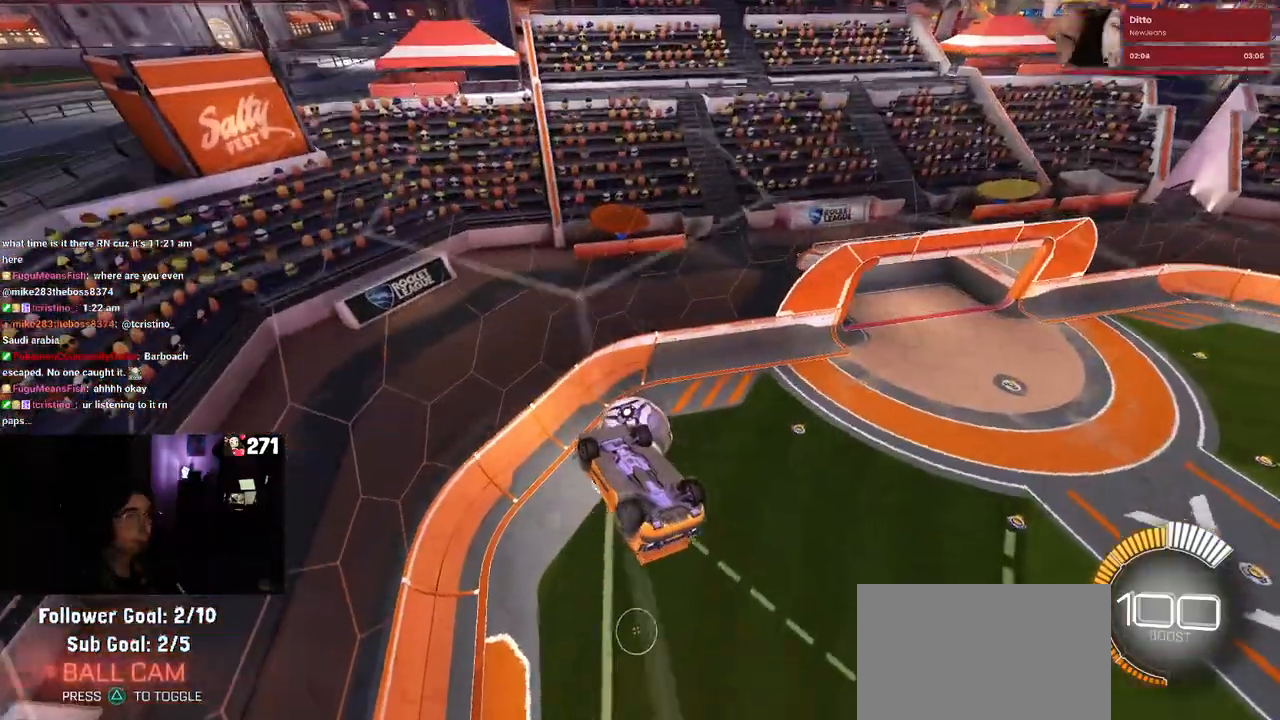
{"buttons": [], "left_stick": "down-left", "right_stick": "center", "events": [[133, "left_stick", "left"], [200, "left_stick", "down-left"], [233, "CROSS", "down"], [267, "SQUARE", "up"], [350, "CROSS", "up"]]}
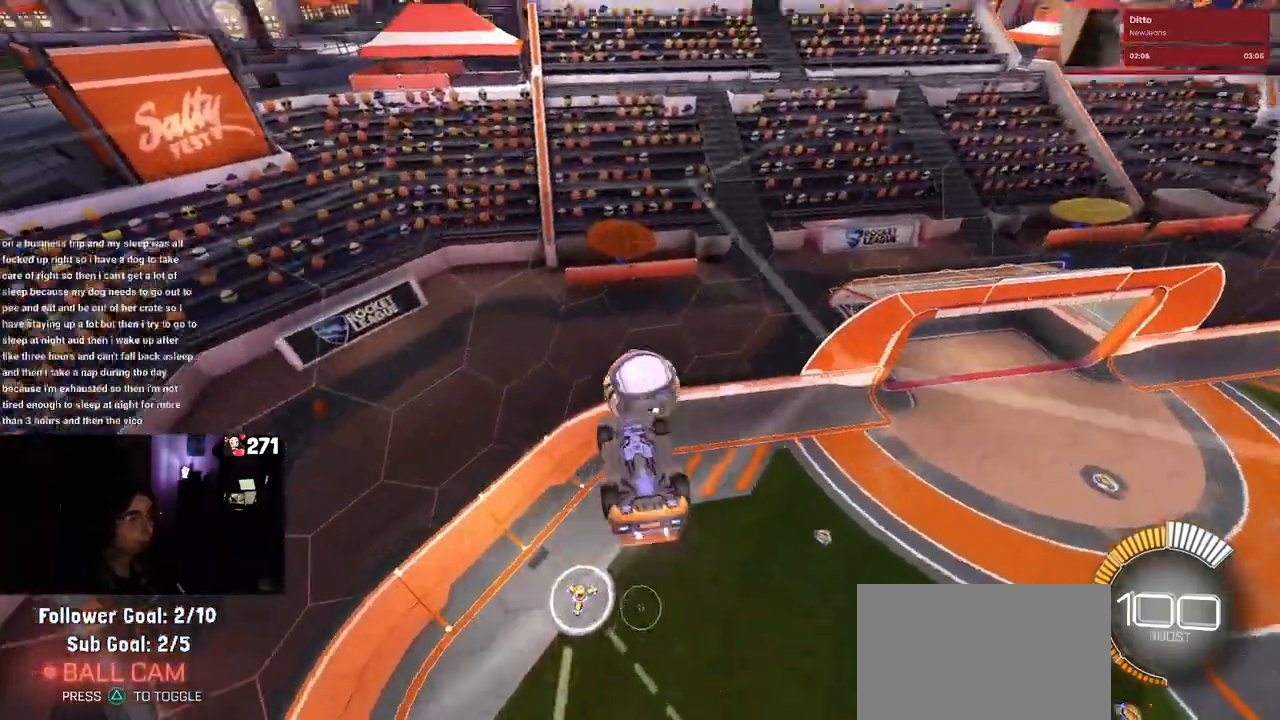
{"buttons": ["R1"], "left_stick": "up", "right_stick": "center", "events": [[150, "left_stick", "center"], [450, "left_stick", "up"], [483, "R1", "down"]]}
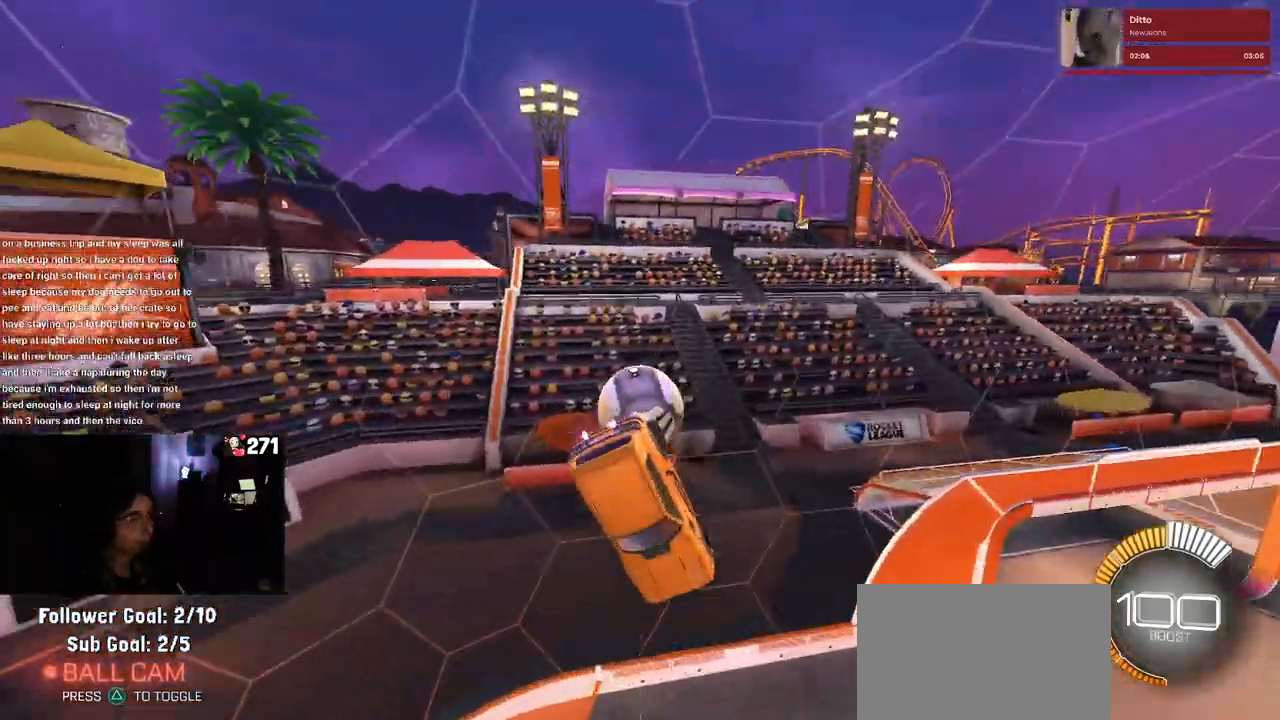
{"buttons": ["R1"], "left_stick": "down", "right_stick": "center", "events": [[17, "CROSS", "down"], [100, "CROSS", "up"], [117, "left_stick", "down"]]}
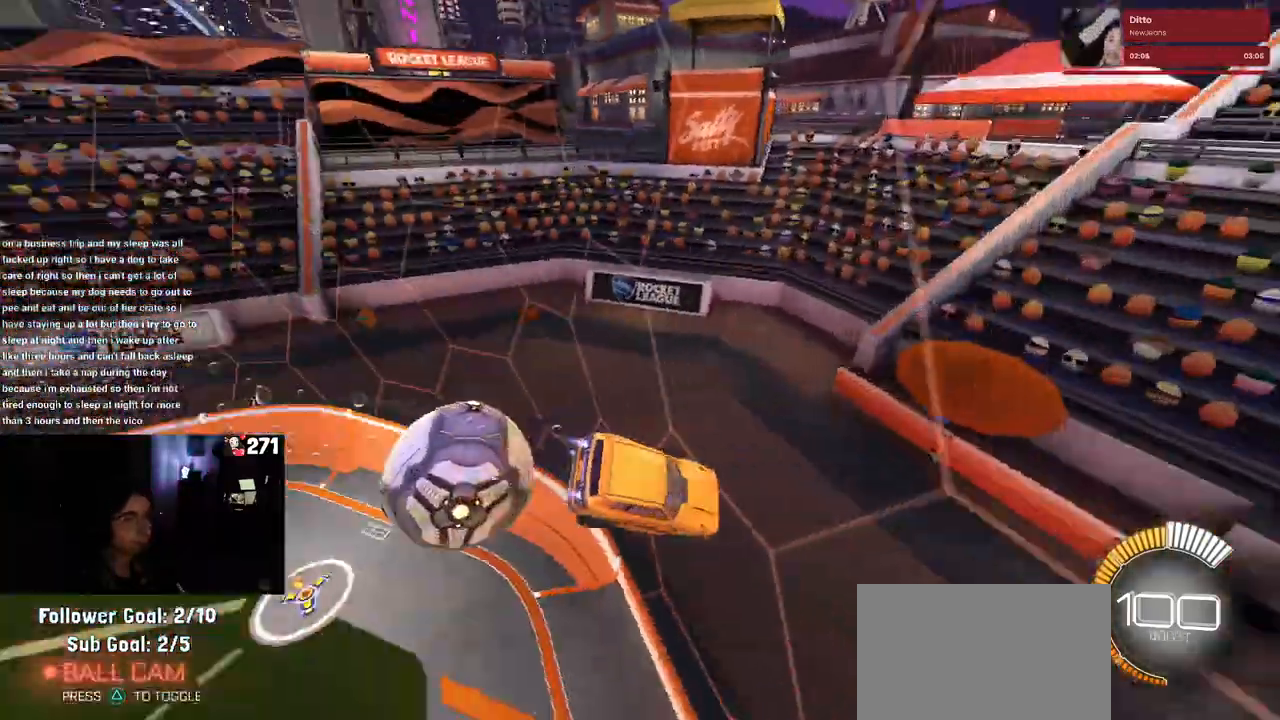
{"buttons": ["R1"], "left_stick": "down-left", "right_stick": "center", "events": [[100, "left_stick", "down-left"]]}
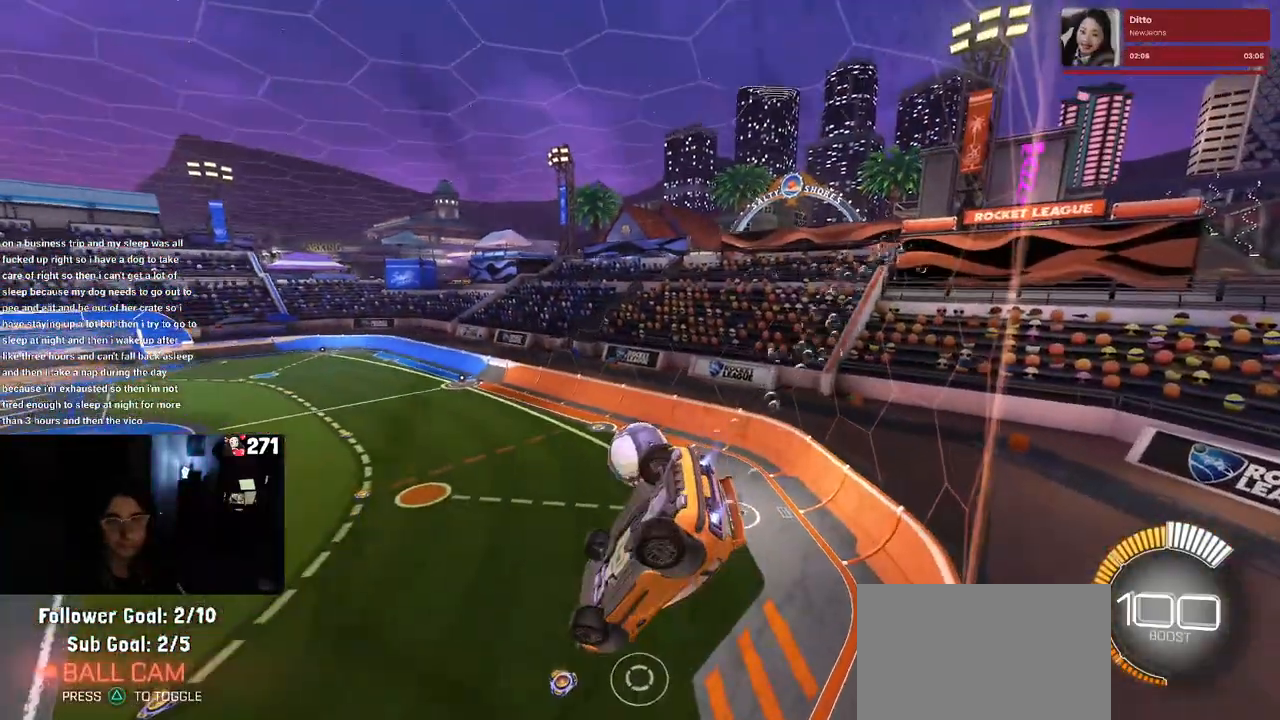
{"buttons": ["SQUARE", "R1"], "left_stick": "center", "right_stick": "center", "events": [[50, "left_stick", "down"], [267, "SQUARE", "down"], [300, "left_stick", "left"], [483, "left_stick", "center"]]}
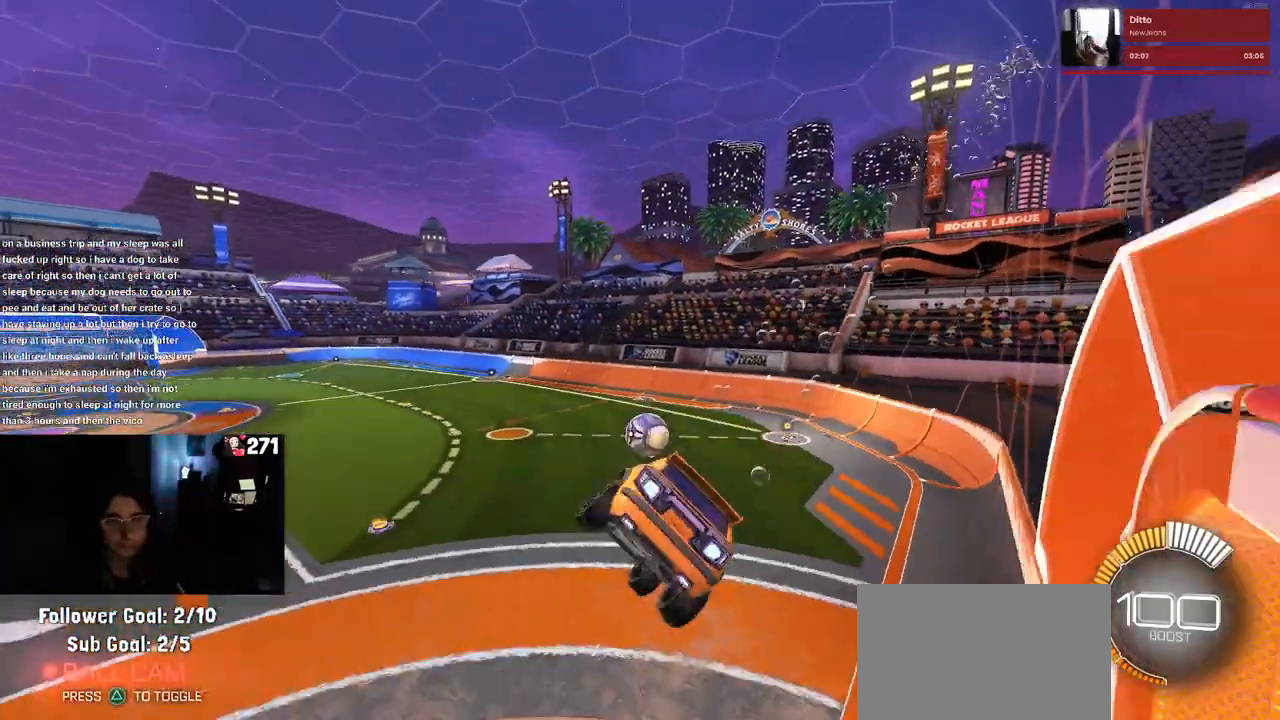
{"buttons": ["R1"], "left_stick": "left", "right_stick": "center", "events": [[67, "SQUARE", "up"], [217, "left_stick", "left"]]}